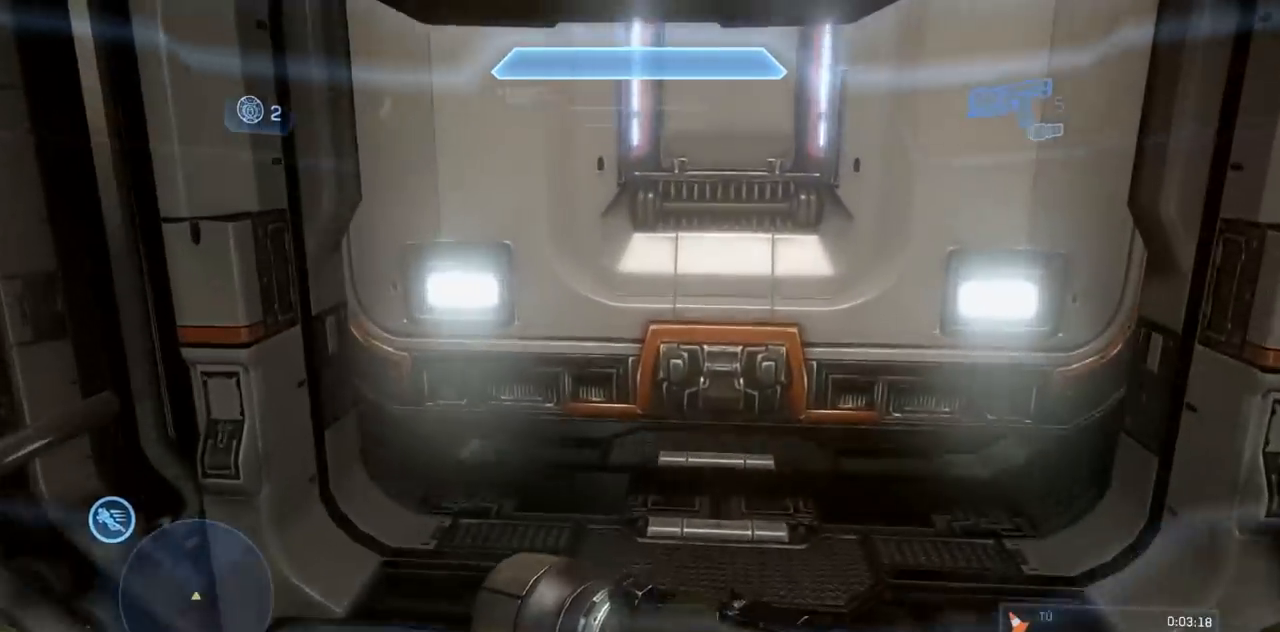
Gameplay with a controller (Xbox layout); each line is a JSON object with the inputs held at the frame after it. "events" lists button and stick changes between this image and that frame as [ms after this image, input, new state], when the widget could be followed in between. Not read: B DPAD_DOWN DPAD_LEFT DPAD_RIGHT DPAD_UP L3 R3 Y.
{"buttons": [], "left_stick": "up", "right_stick": "up"}
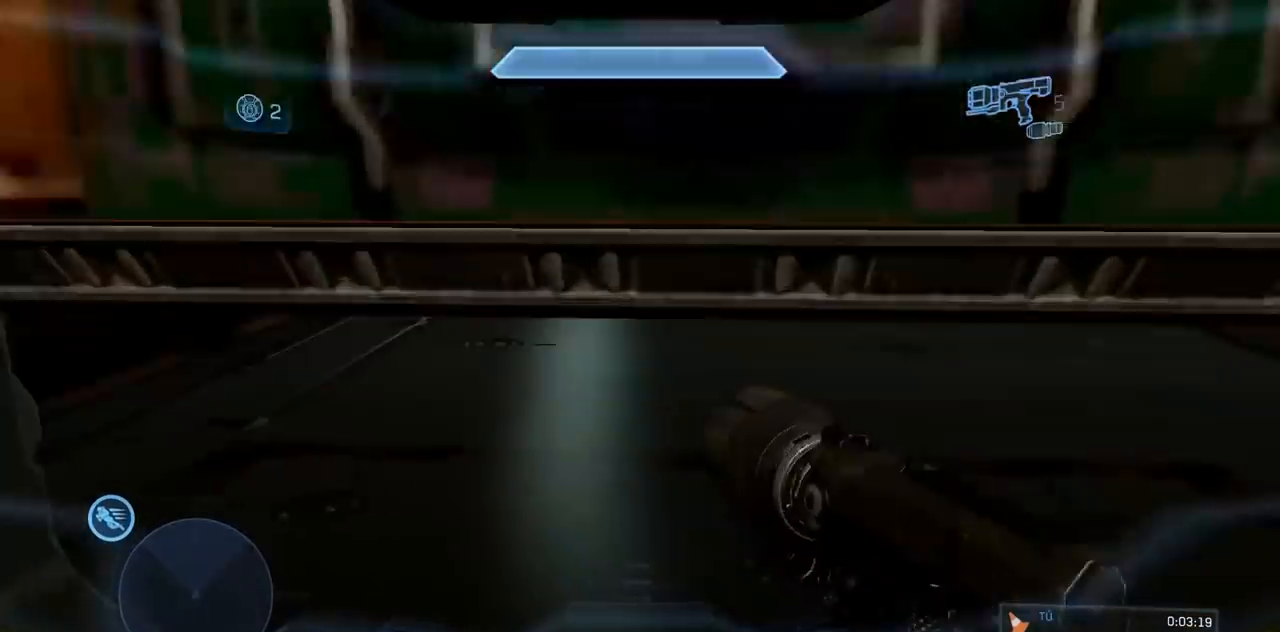
{"buttons": [], "left_stick": "up", "right_stick": "center", "events": [[217, "right_stick", "center"]]}
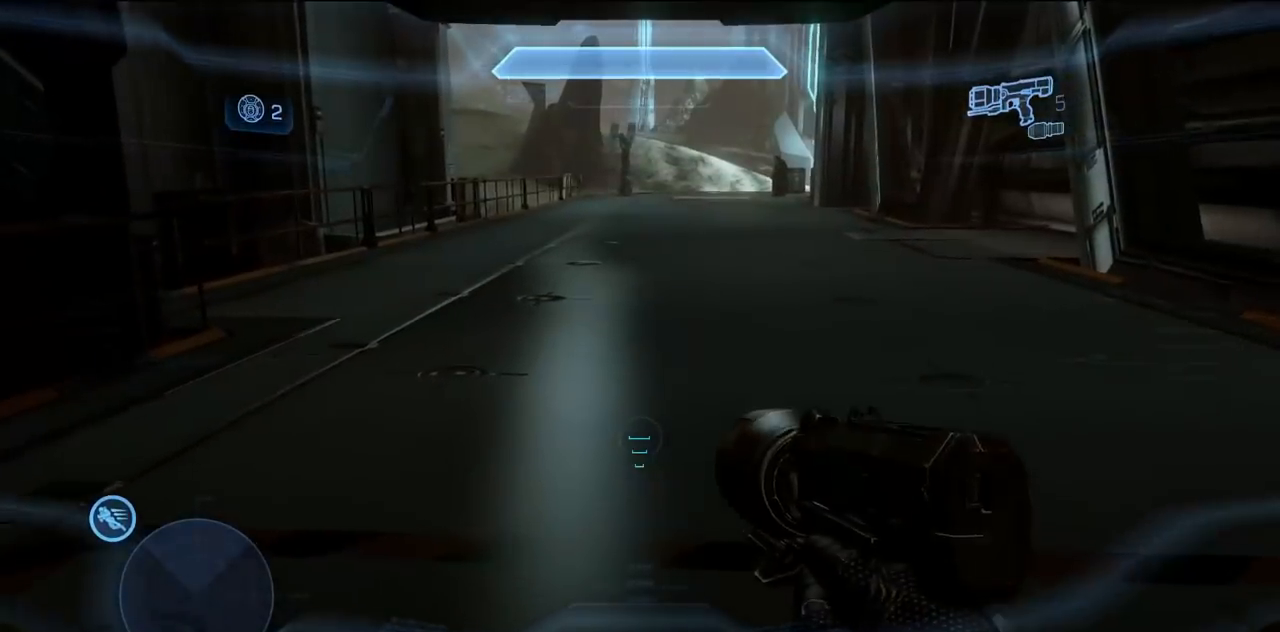
{"buttons": [], "left_stick": "up", "right_stick": "center", "events": [[150, "X", "down"], [317, "X", "up"]]}
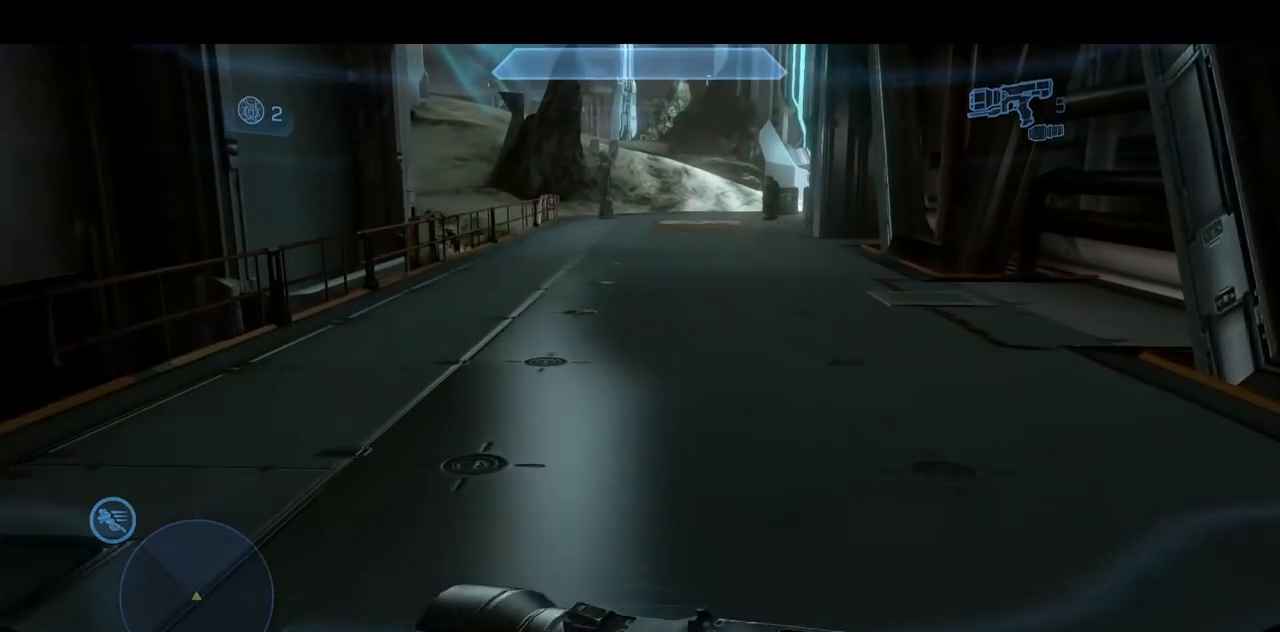
{"buttons": [], "left_stick": "up", "right_stick": "center", "events": []}
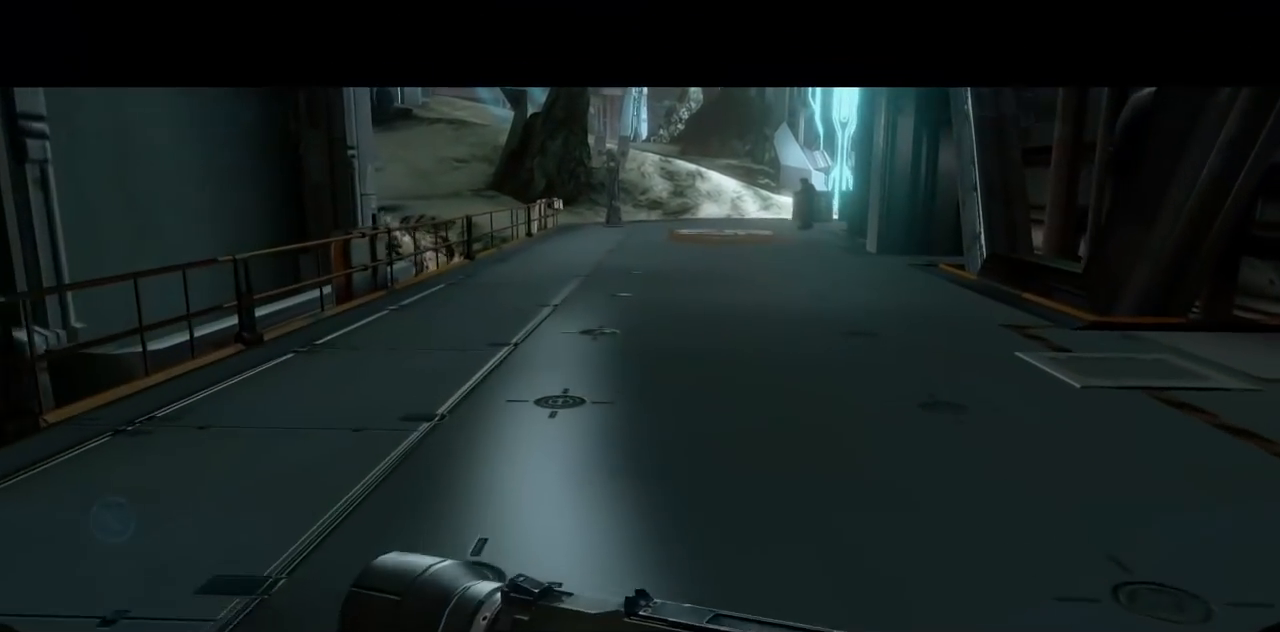
{"buttons": [], "left_stick": "up", "right_stick": "right", "events": [[66, "right_stick", "right"]]}
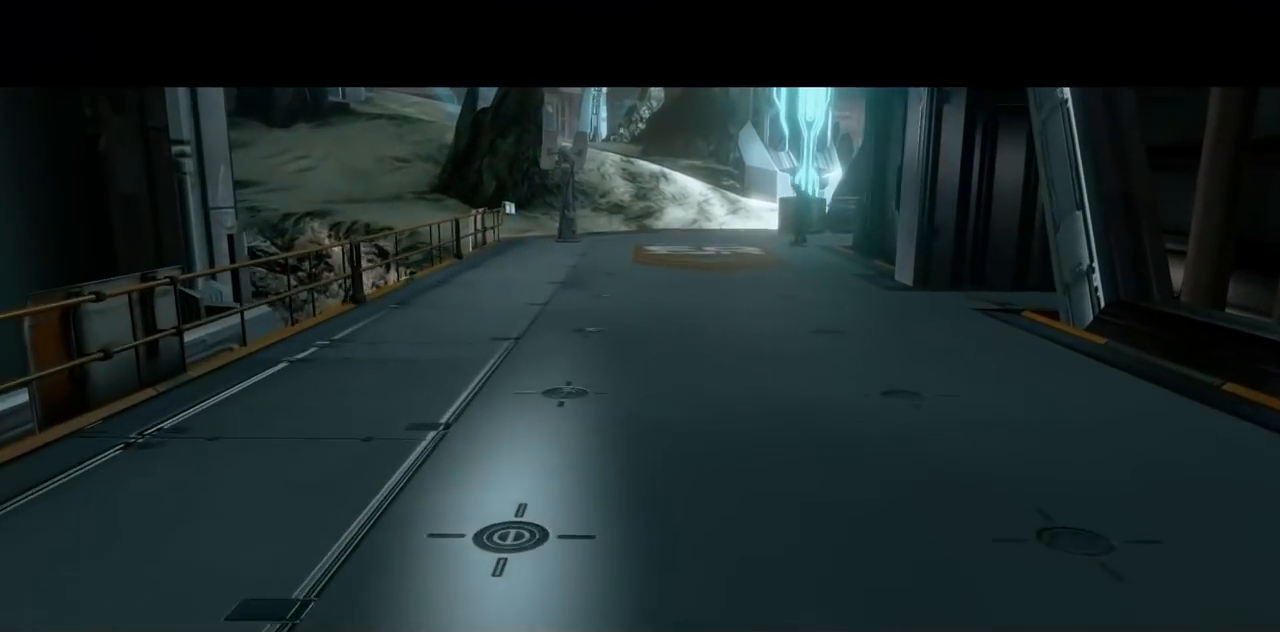
{"buttons": [], "left_stick": "up", "right_stick": "right", "events": []}
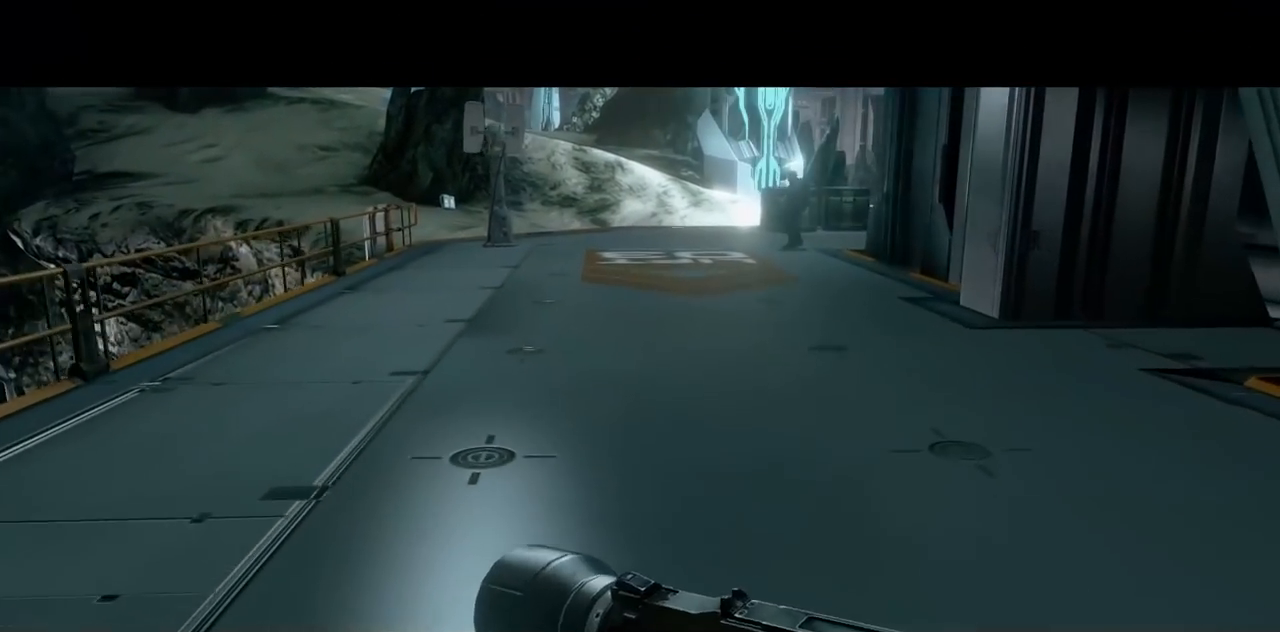
{"buttons": [], "left_stick": "up", "right_stick": "right"}